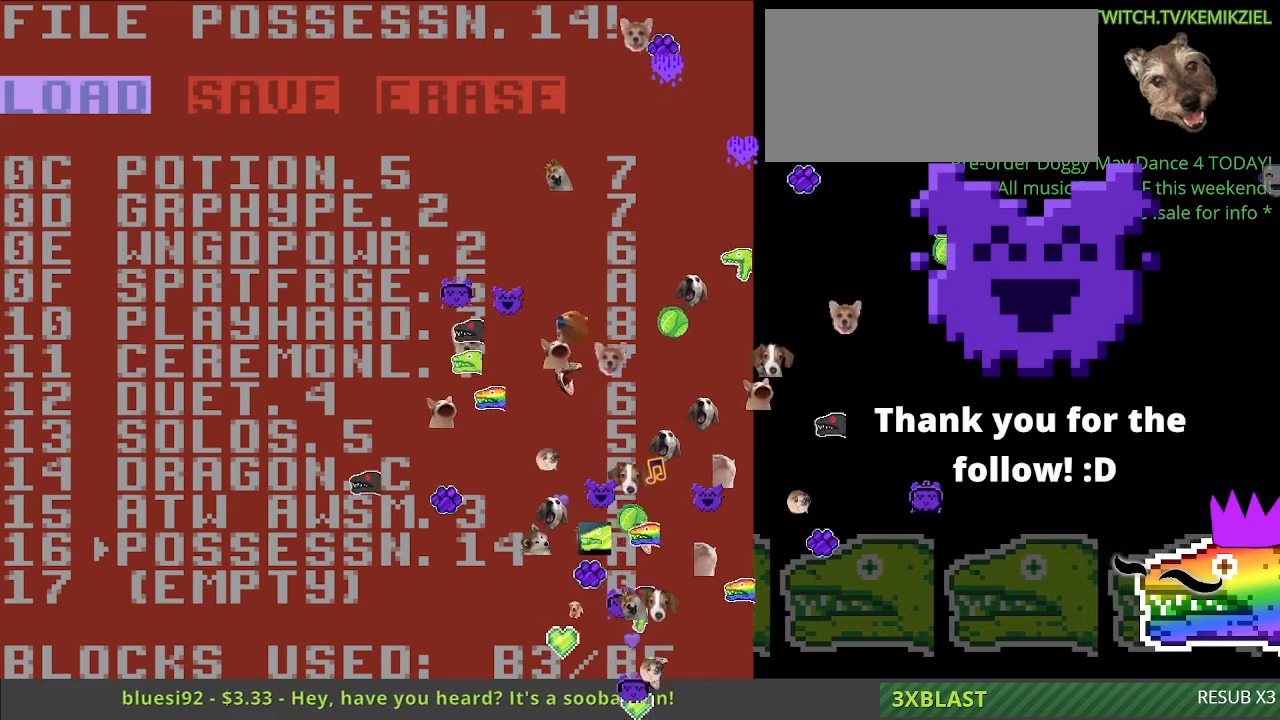
Gameplay with a controller (Nintendo layout); each line is a JSON object with the inputs held at the frame after it (dt_ms = milliseconds from this image to that frame). "events" lists button and stick changes between this image and that frame as [ms after this image, input, new state], when the widget could be followed in between. Not read: L3 R3.
{"dt_ms": 500, "buttons": ["SELECT"]}
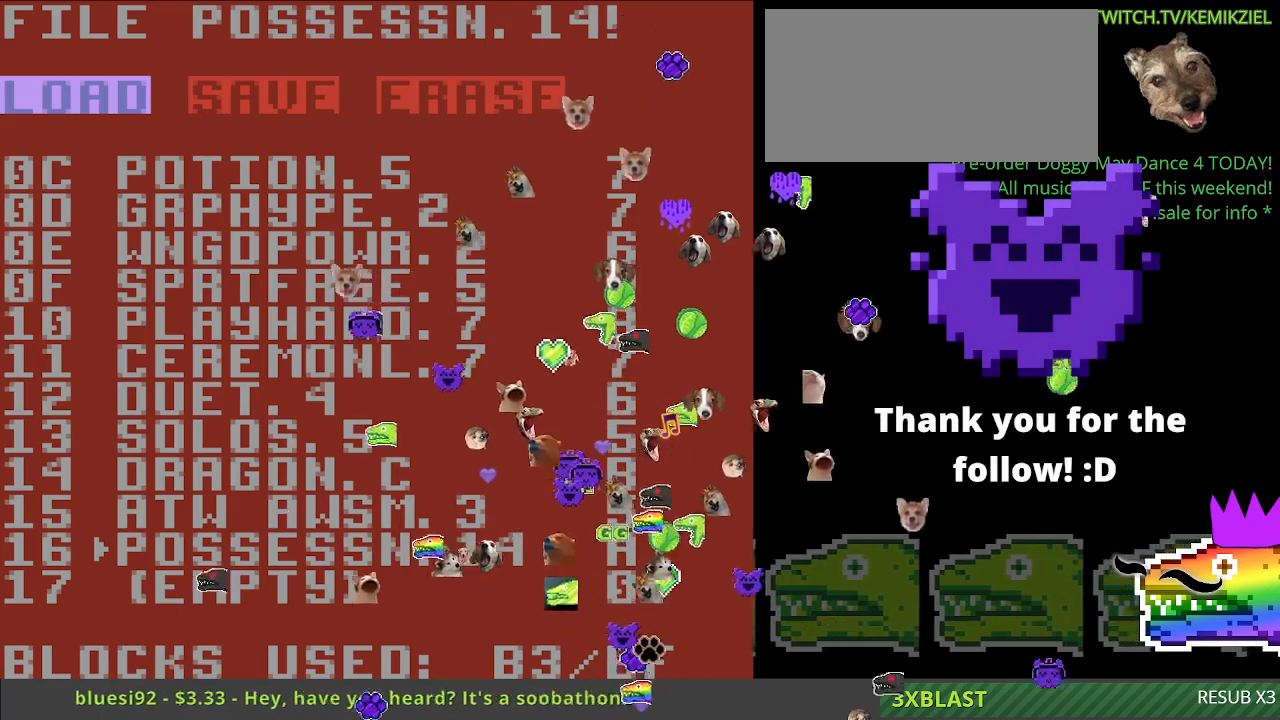
{"dt_ms": 500, "buttons": [], "events": [[50, "SELECT", "up"]]}
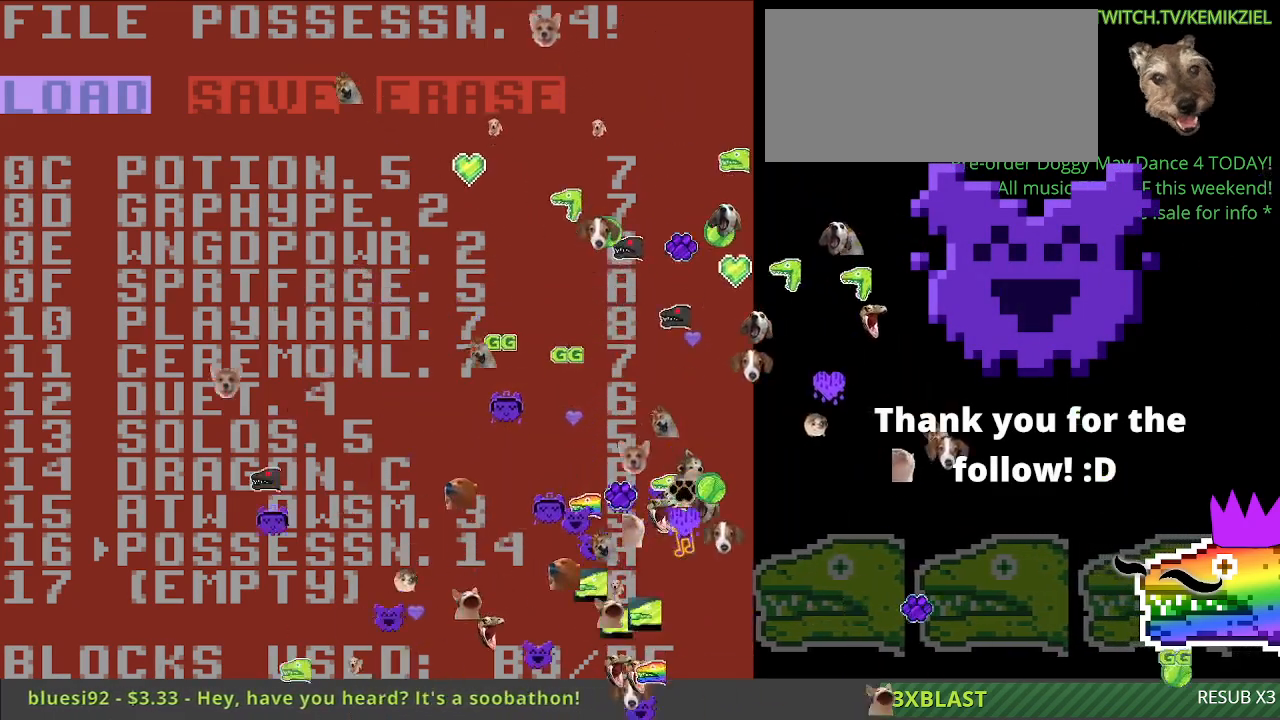
{"dt_ms": 500, "buttons": [], "events": []}
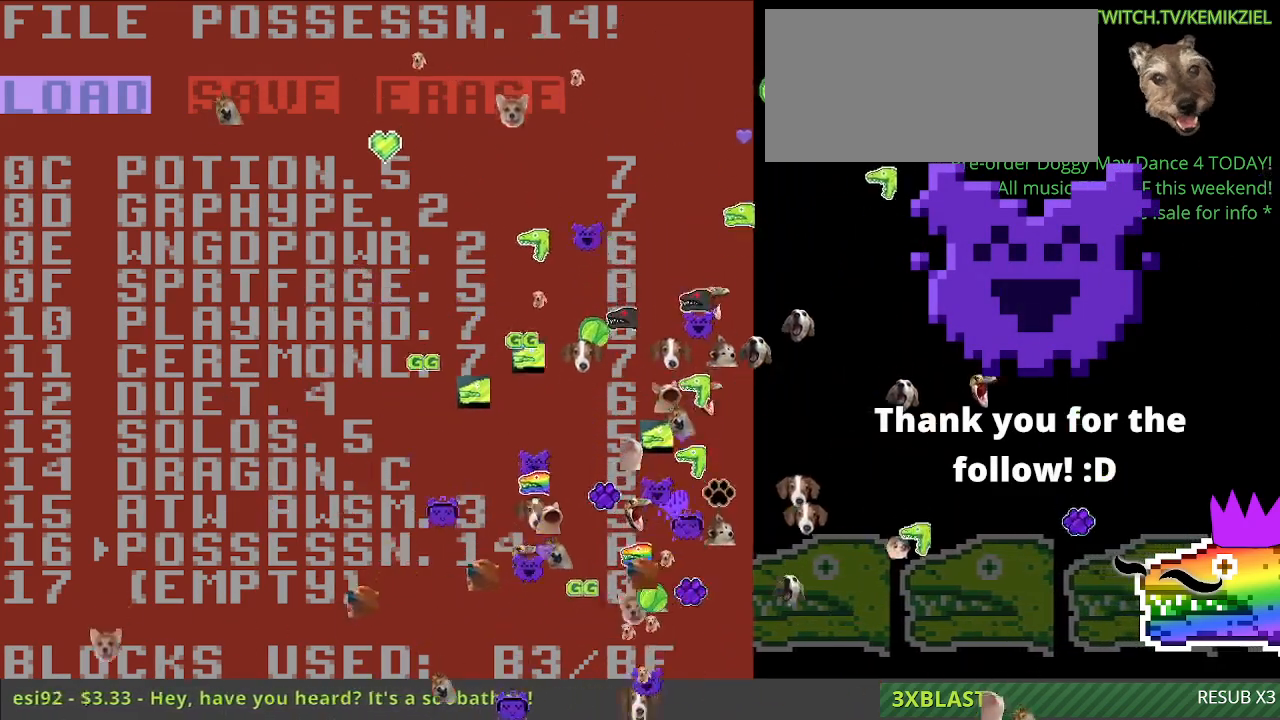
{"dt_ms": 500, "buttons": []}
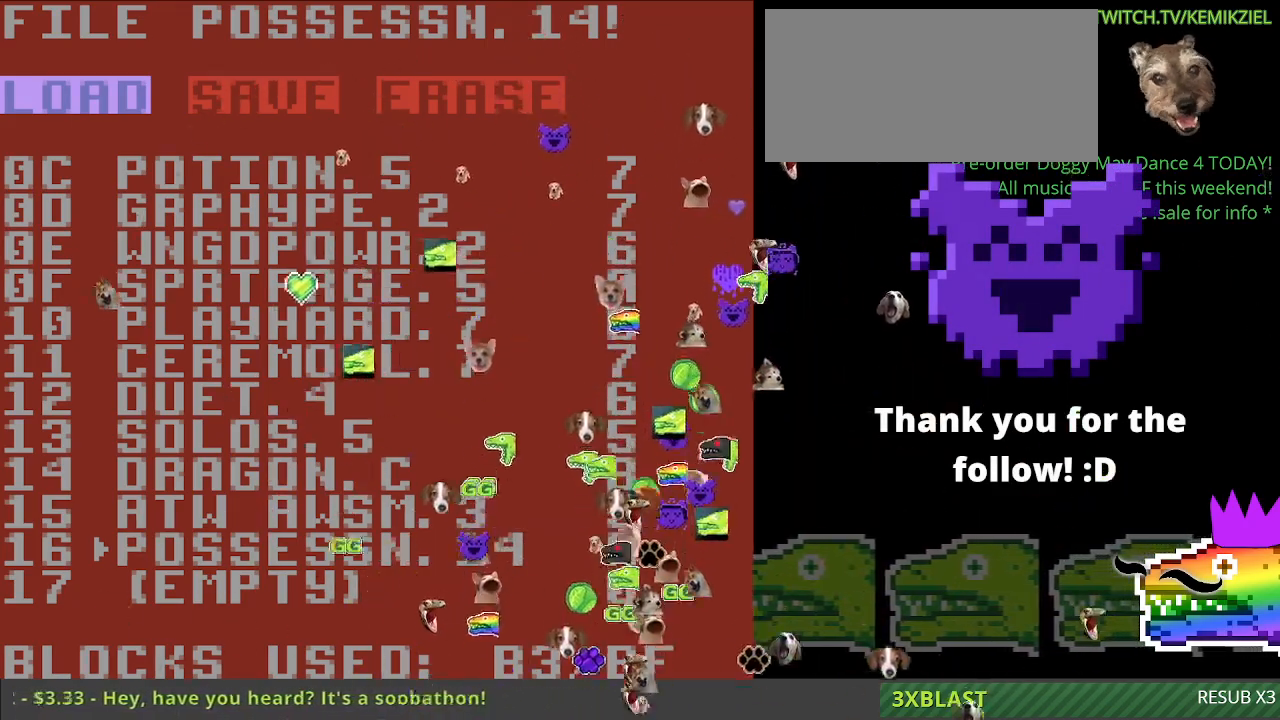
{"dt_ms": 500, "buttons": ["DPAD_RIGHT"]}
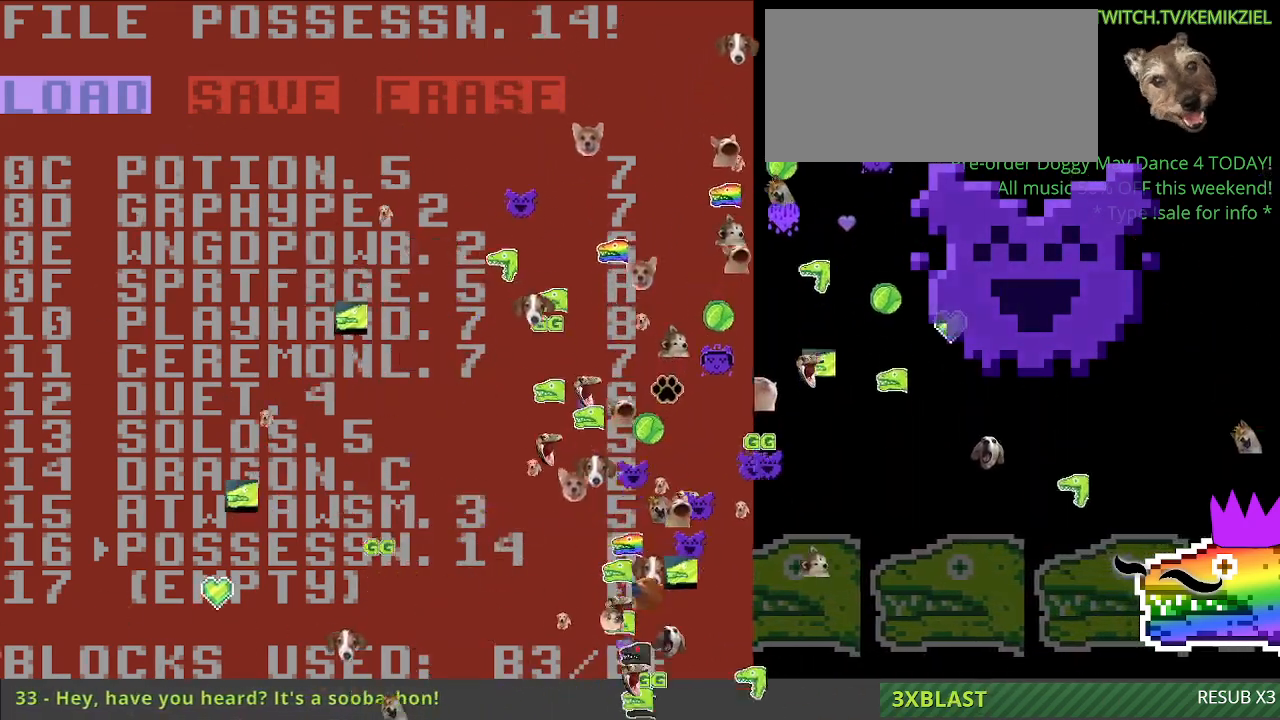
{"dt_ms": 1000, "buttons": []}
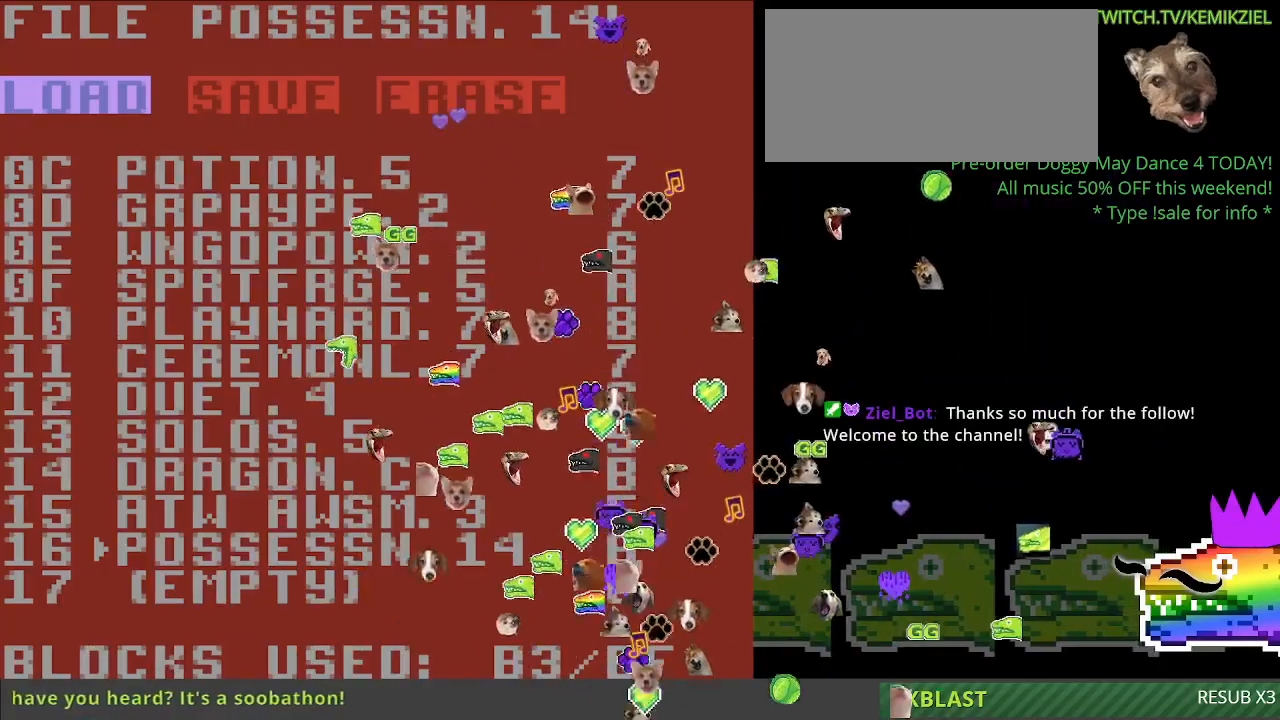
{"dt_ms": 500, "buttons": [], "events": []}
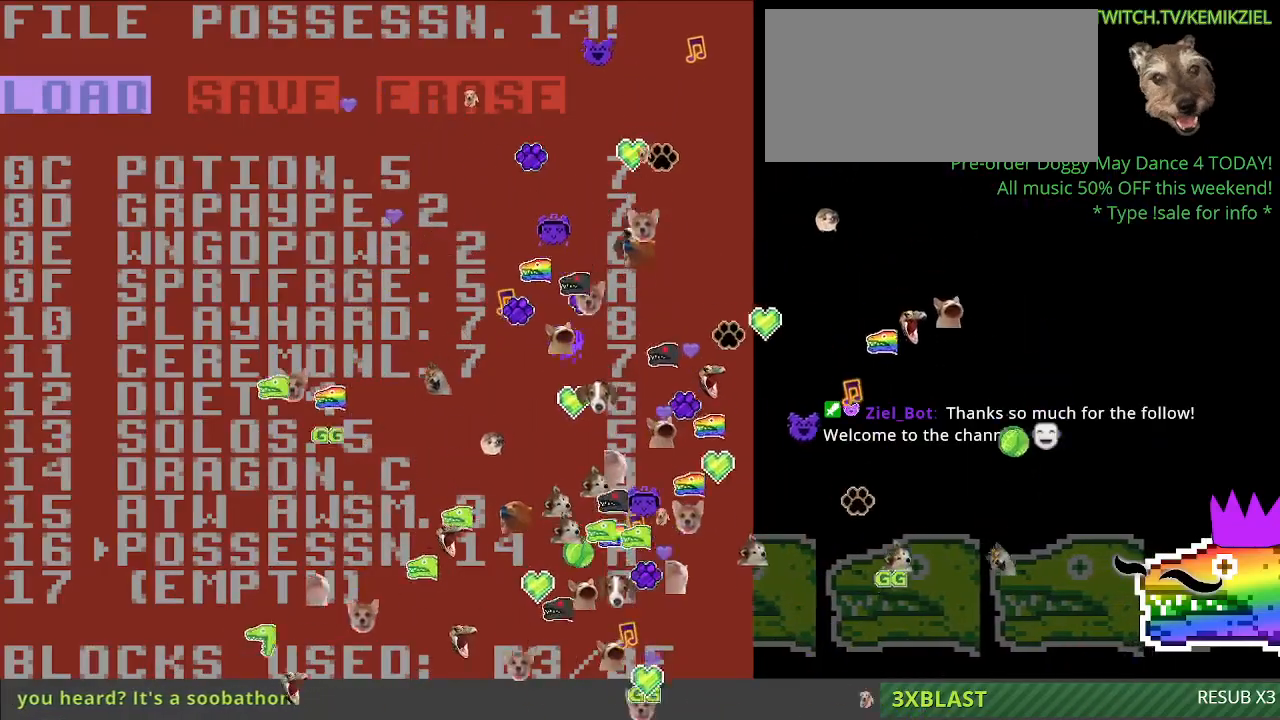
{"dt_ms": 500, "buttons": [], "events": []}
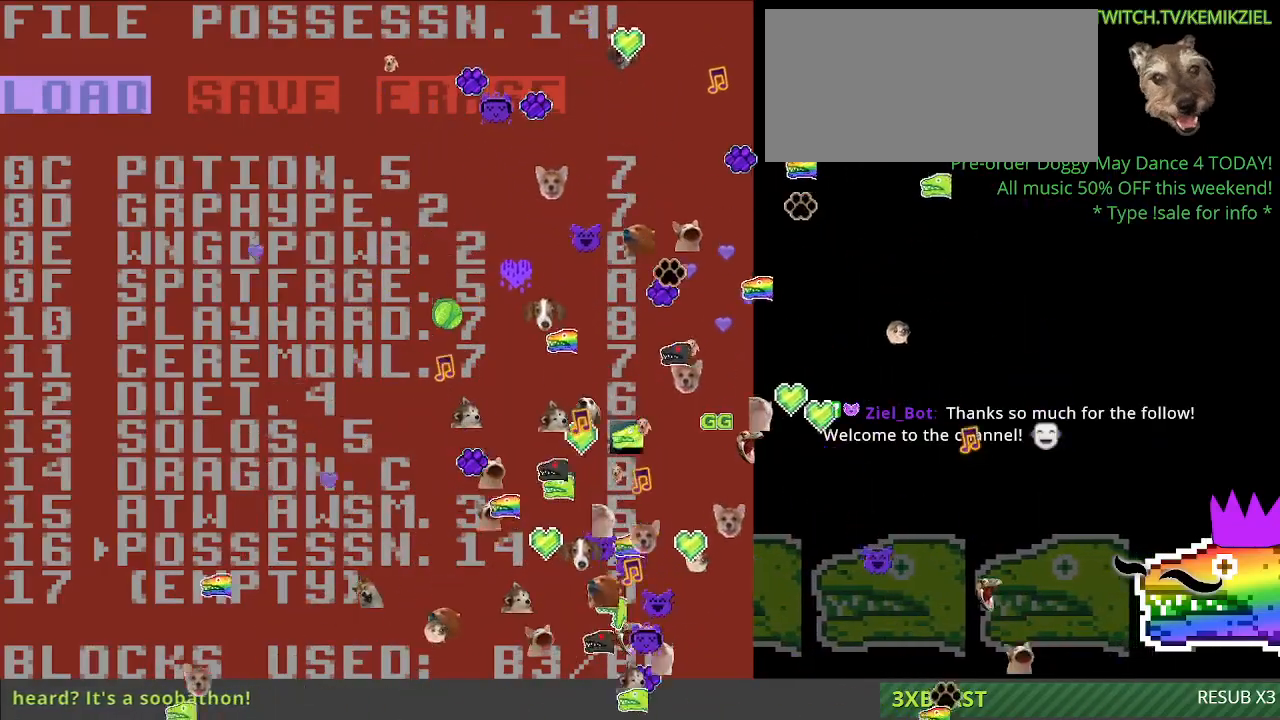
{"dt_ms": 500, "buttons": ["DPAD_DOWN"]}
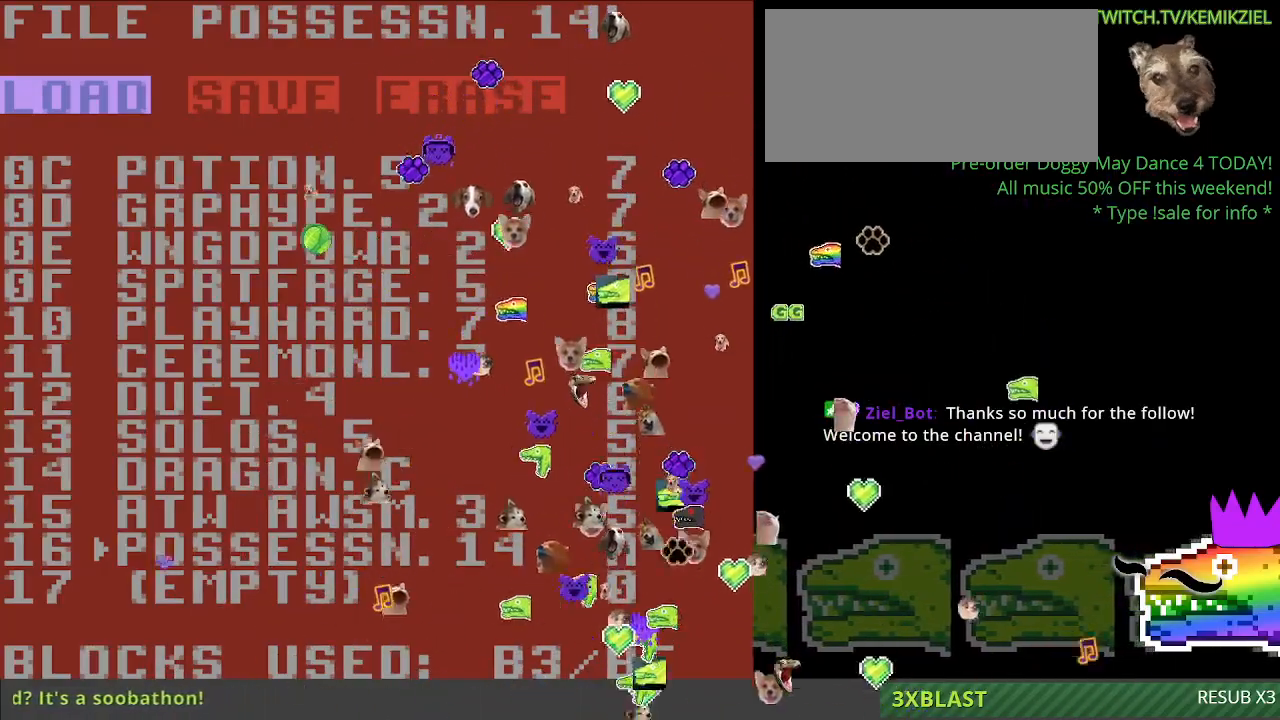
{"dt_ms": 500, "buttons": []}
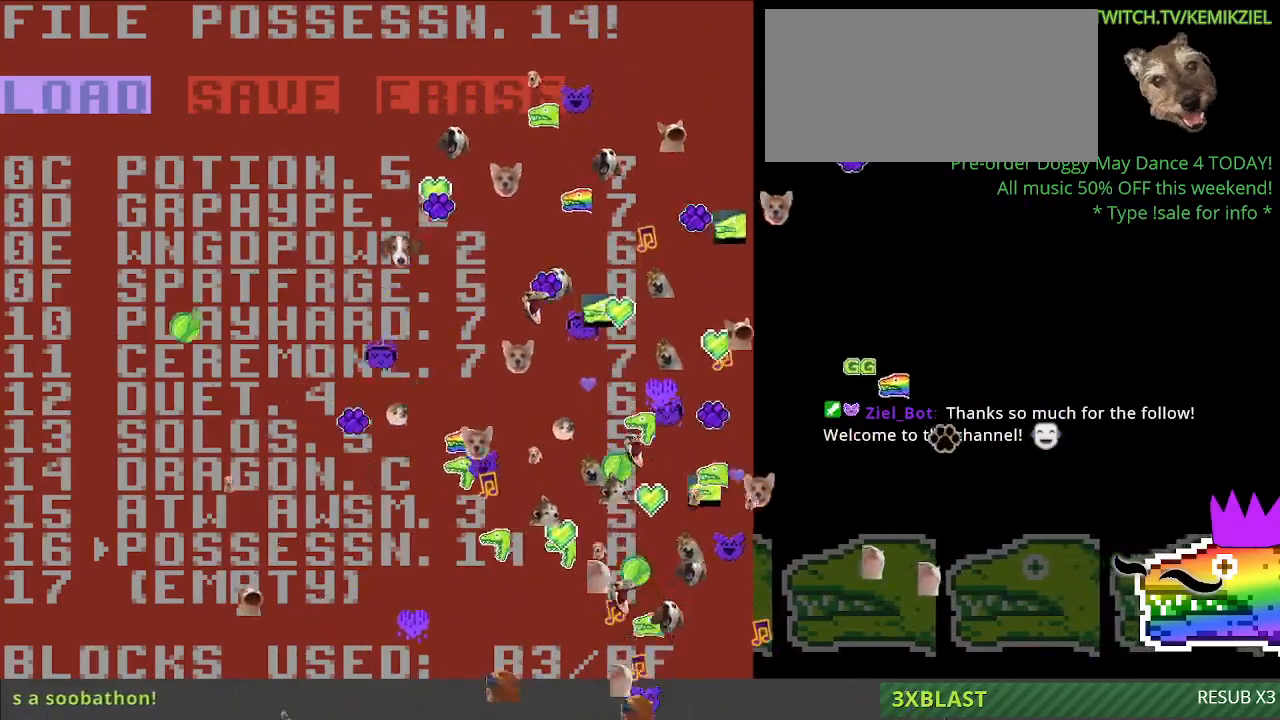
{"dt_ms": 500, "buttons": [], "events": []}
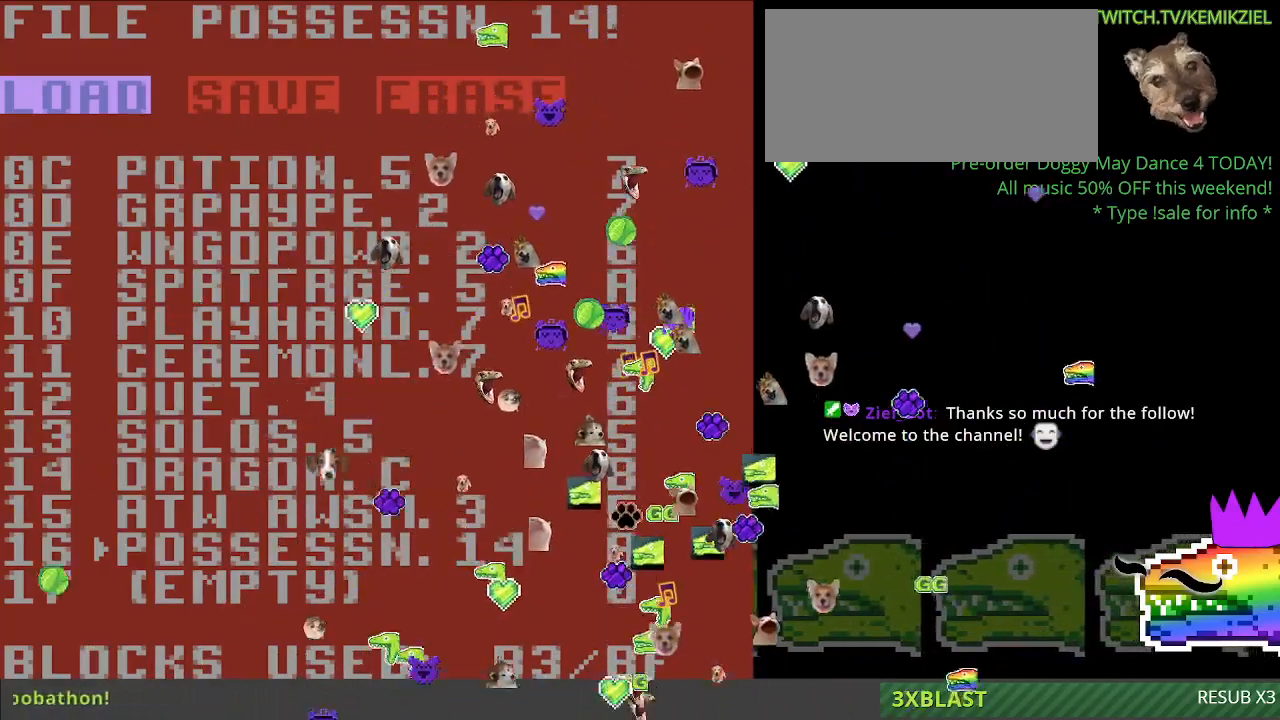
{"dt_ms": 500, "buttons": [], "events": []}
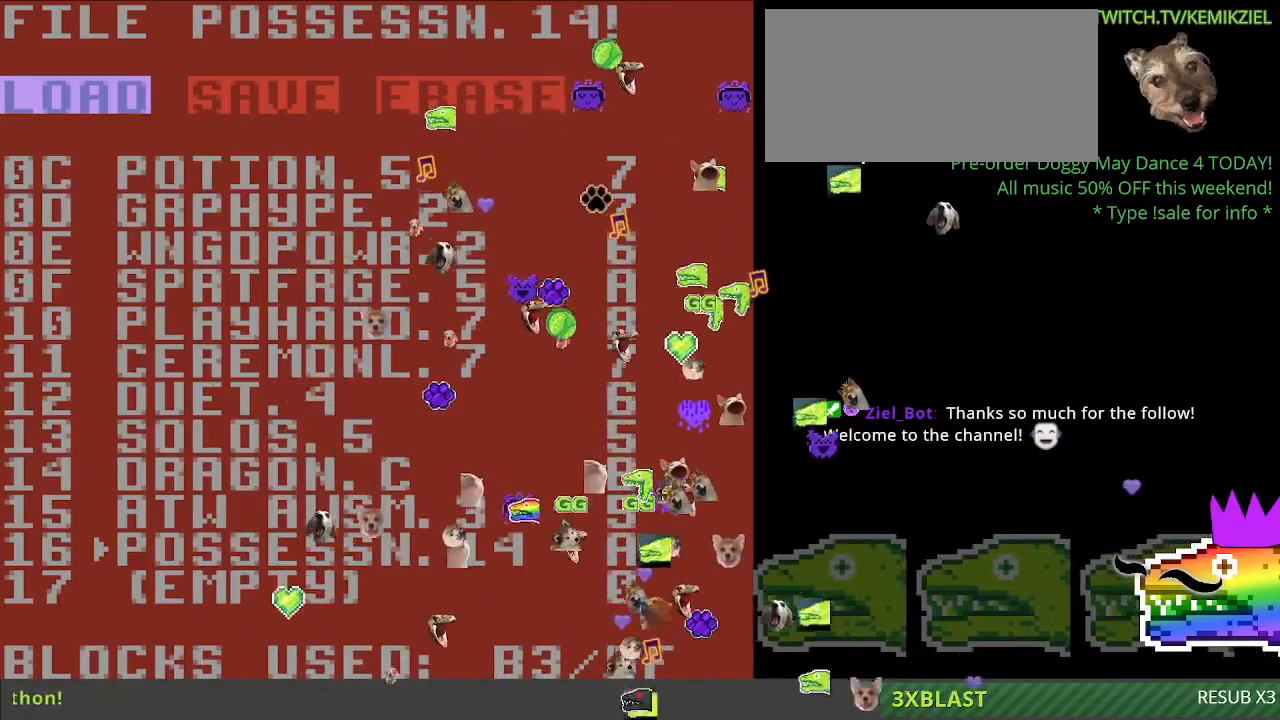
{"dt_ms": 500, "buttons": [], "events": []}
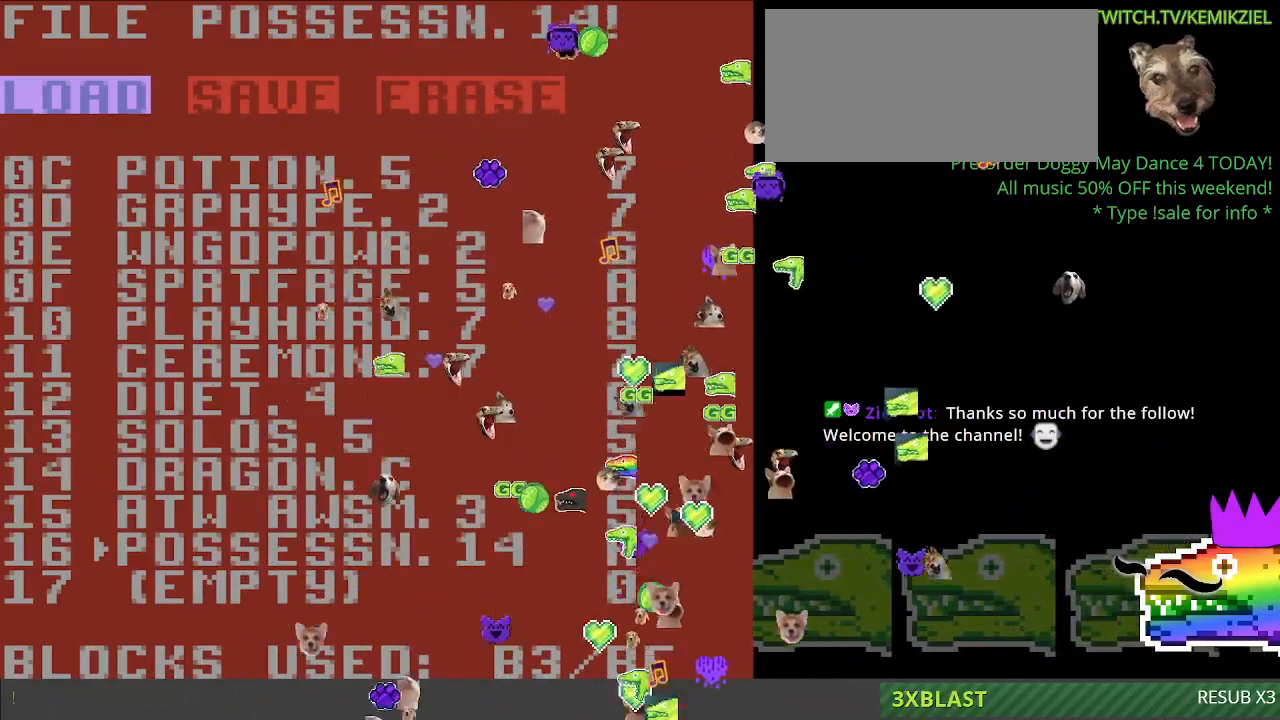
{"dt_ms": 500, "buttons": [], "events": []}
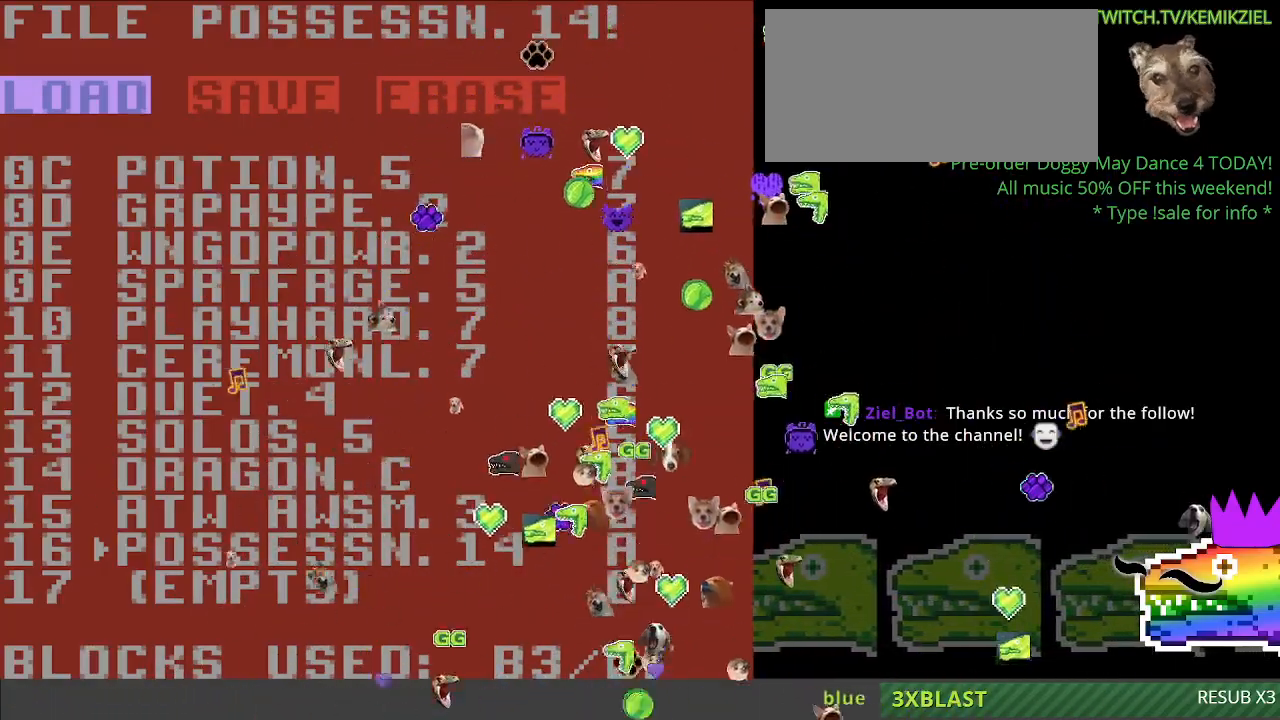
{"dt_ms": 500, "buttons": [], "events": []}
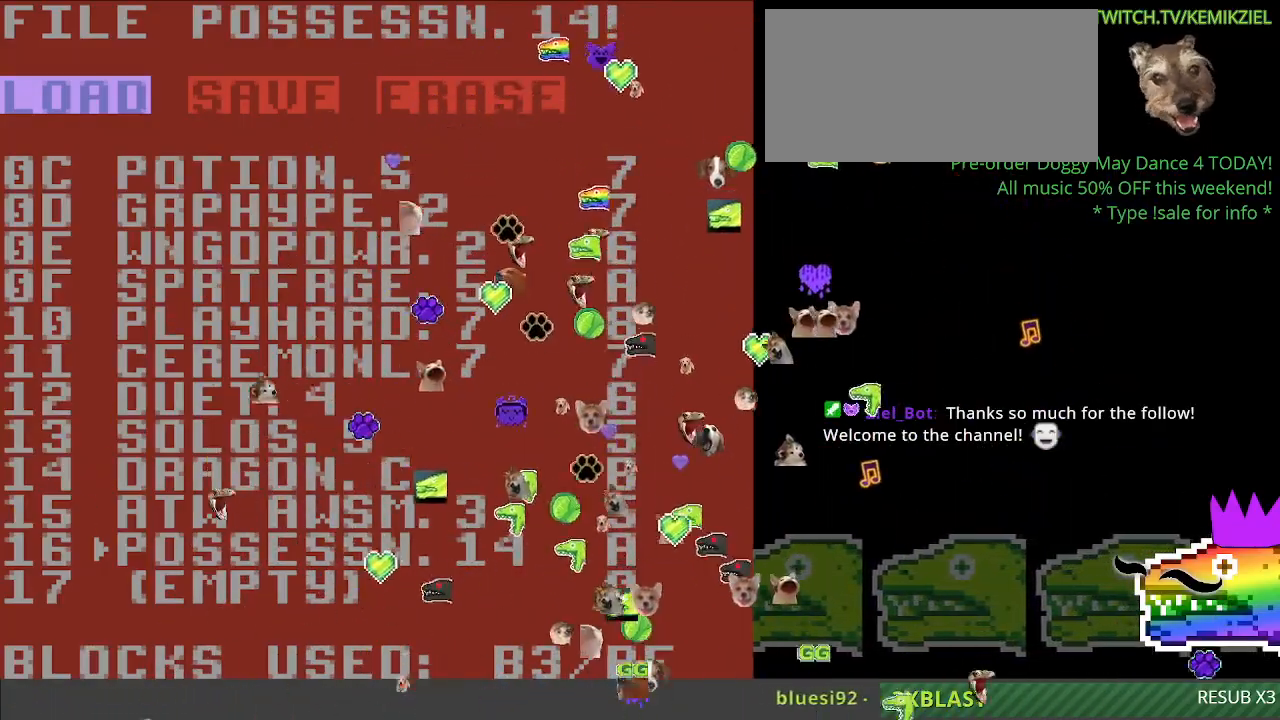
{"dt_ms": 500, "buttons": [], "events": []}
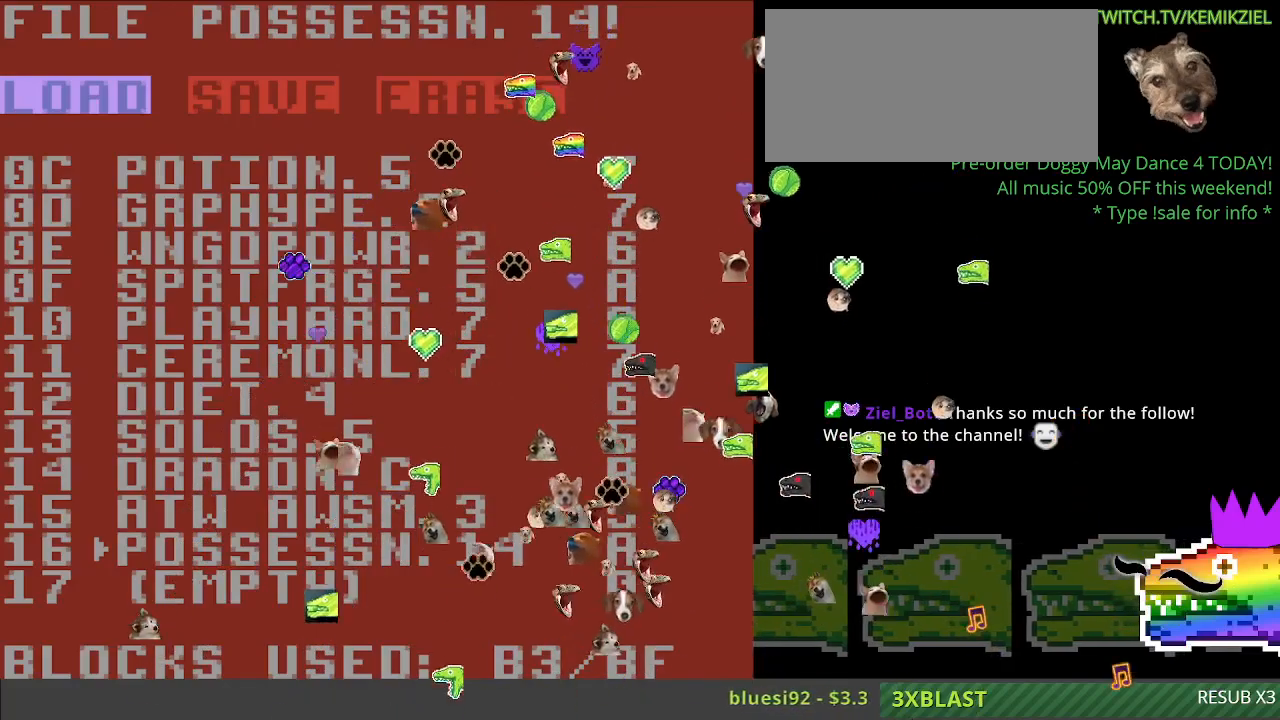
{"dt_ms": 500, "buttons": [], "events": []}
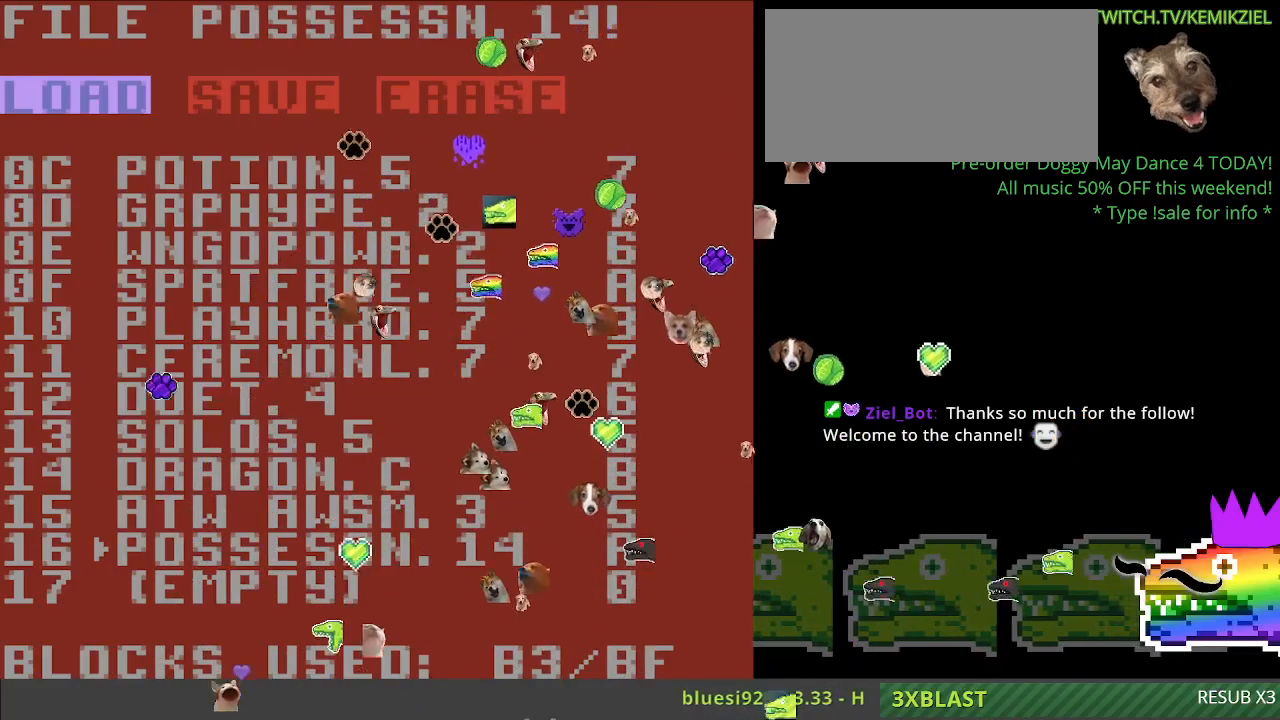
{"dt_ms": 500, "buttons": [], "events": [[133, "DPAD_LEFT", "down"], [183, "DPAD_LEFT", "up"]]}